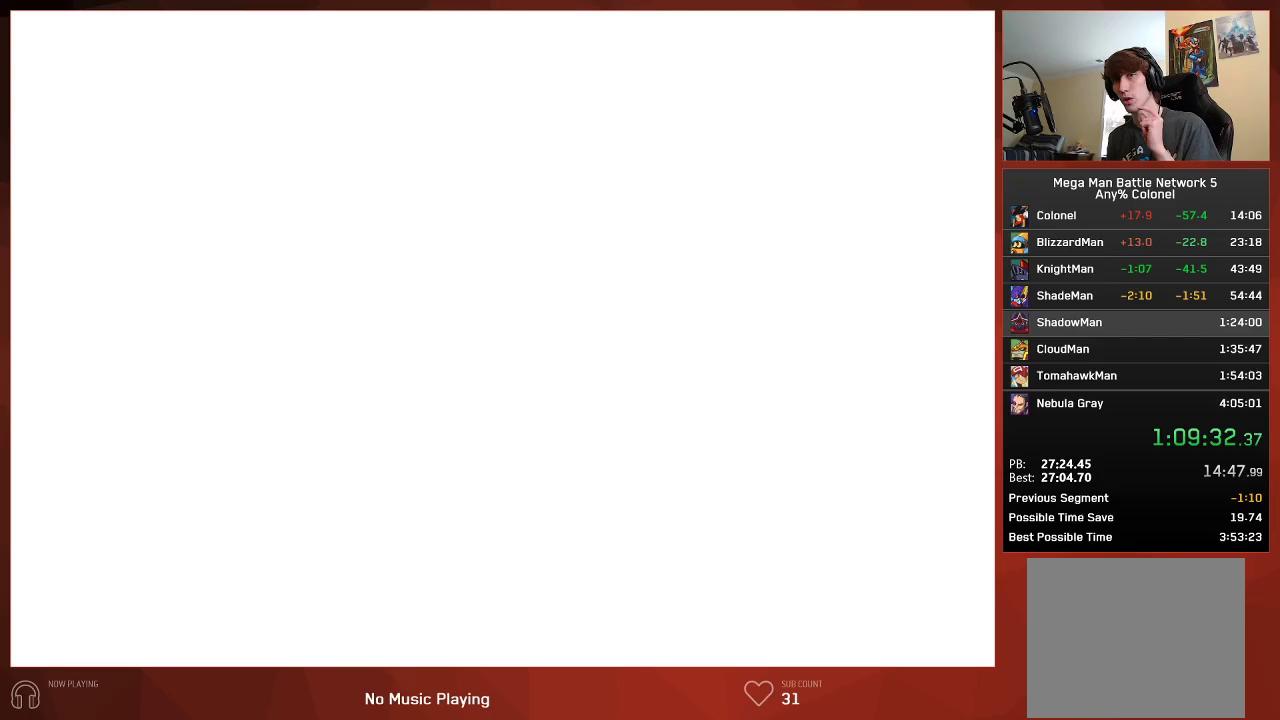
Gameplay with a controller (PlayStation layout); each line is a JSON object with the inputs held at the frame after it. "events" lists button and stick changes between this image and that frame as [ms after this image, input, new state], when the widget could be followed in between.
{"buttons": ["CIRCLE"], "left_stick": "center", "right_stick": "center", "events": []}
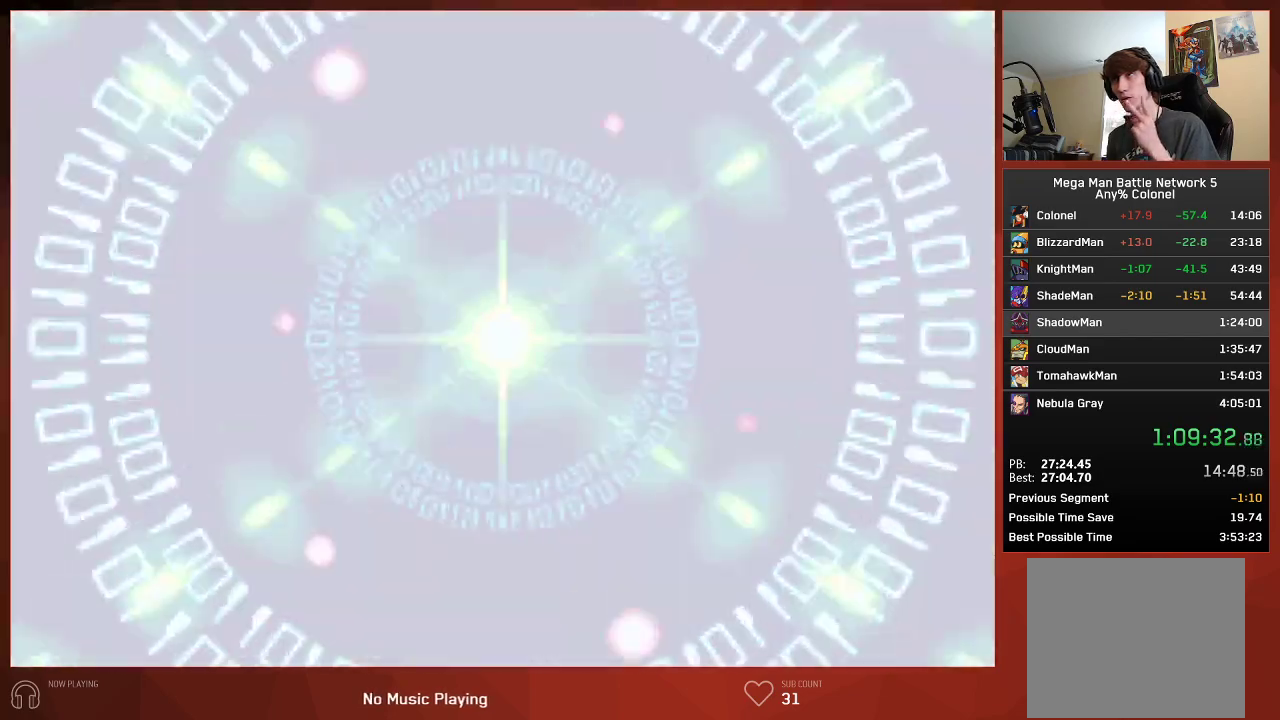
{"buttons": ["CIRCLE"], "left_stick": "center", "right_stick": "center", "events": []}
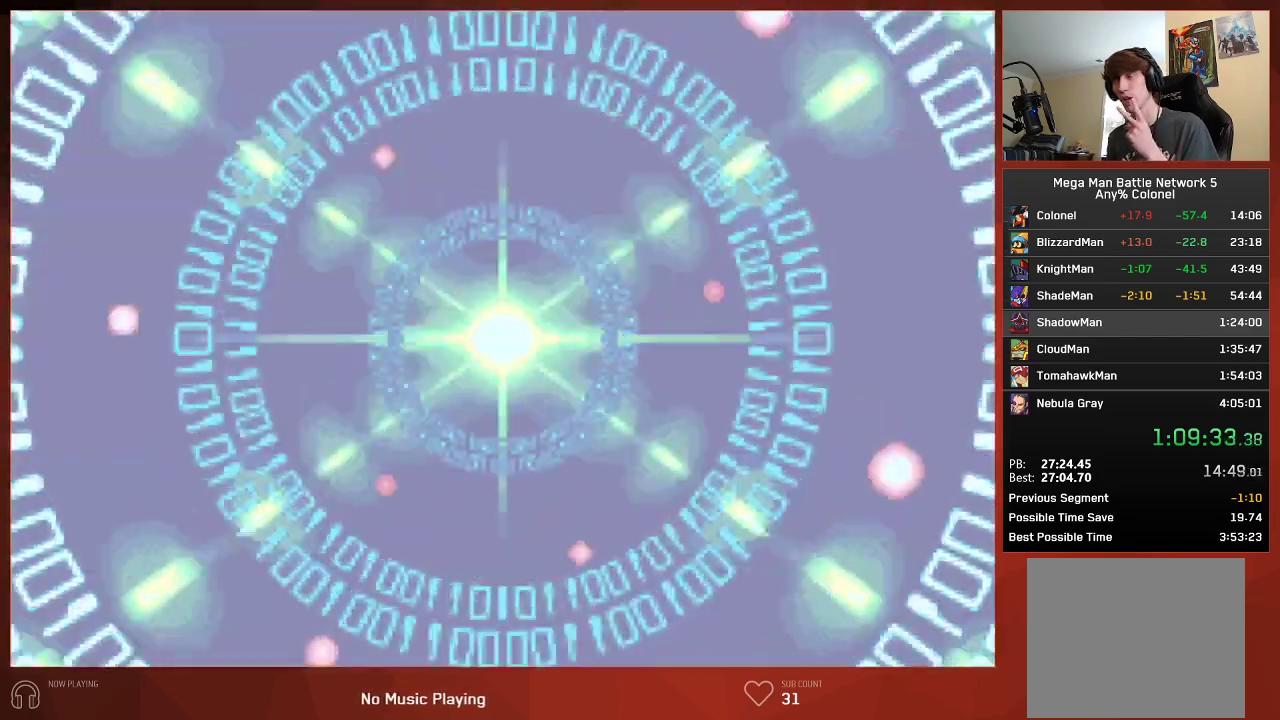
{"buttons": ["CIRCLE"], "left_stick": "center", "right_stick": "center", "events": []}
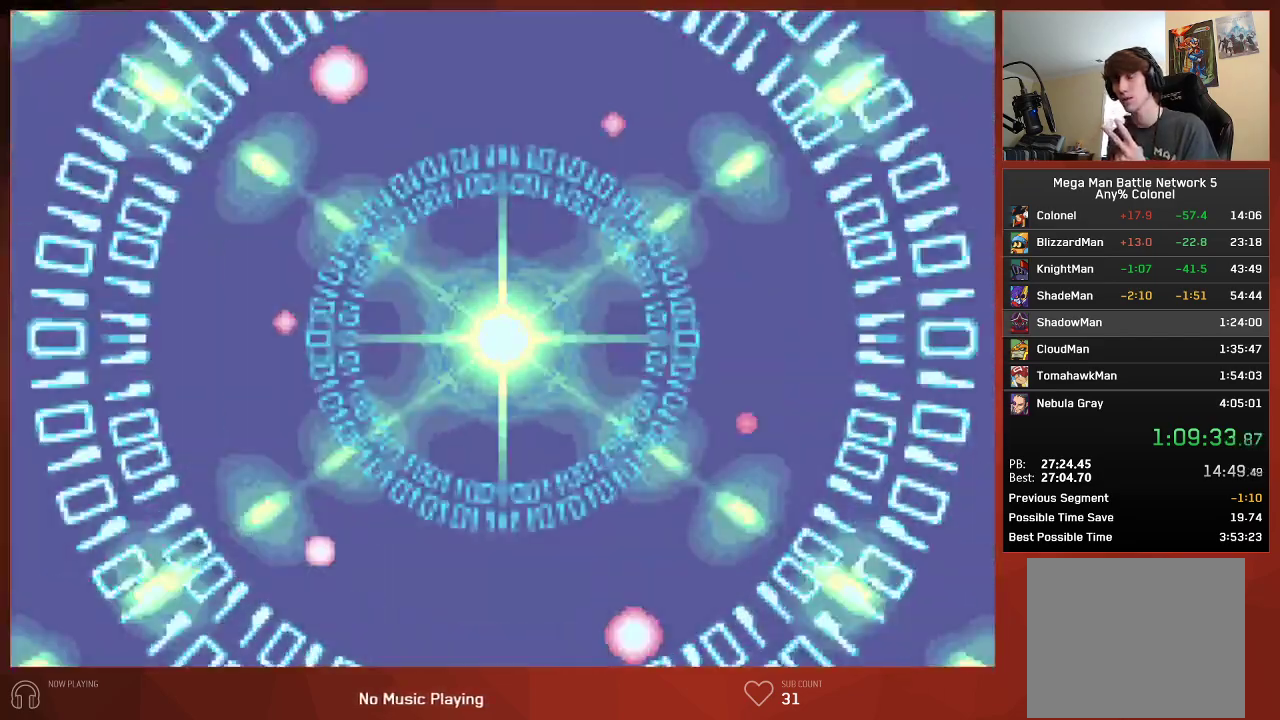
{"buttons": ["CIRCLE"], "left_stick": "center", "right_stick": "center", "events": []}
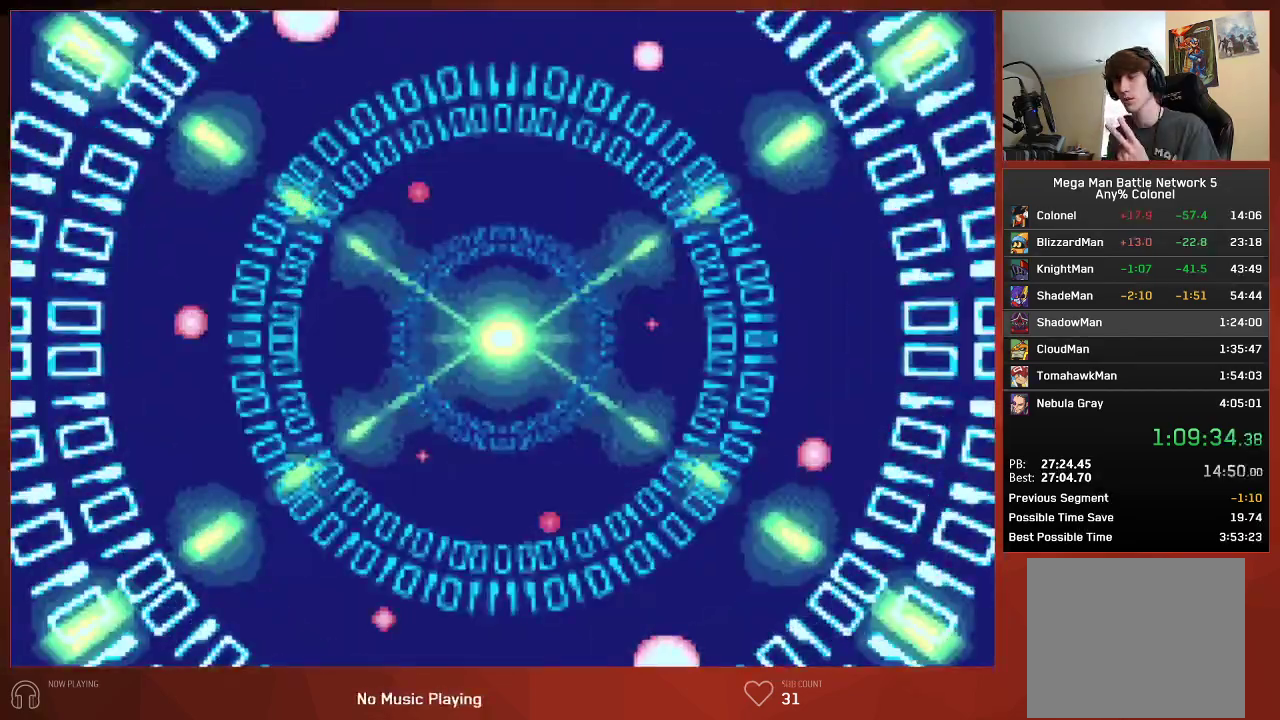
{"buttons": ["CIRCLE"], "left_stick": "center", "right_stick": "center", "events": []}
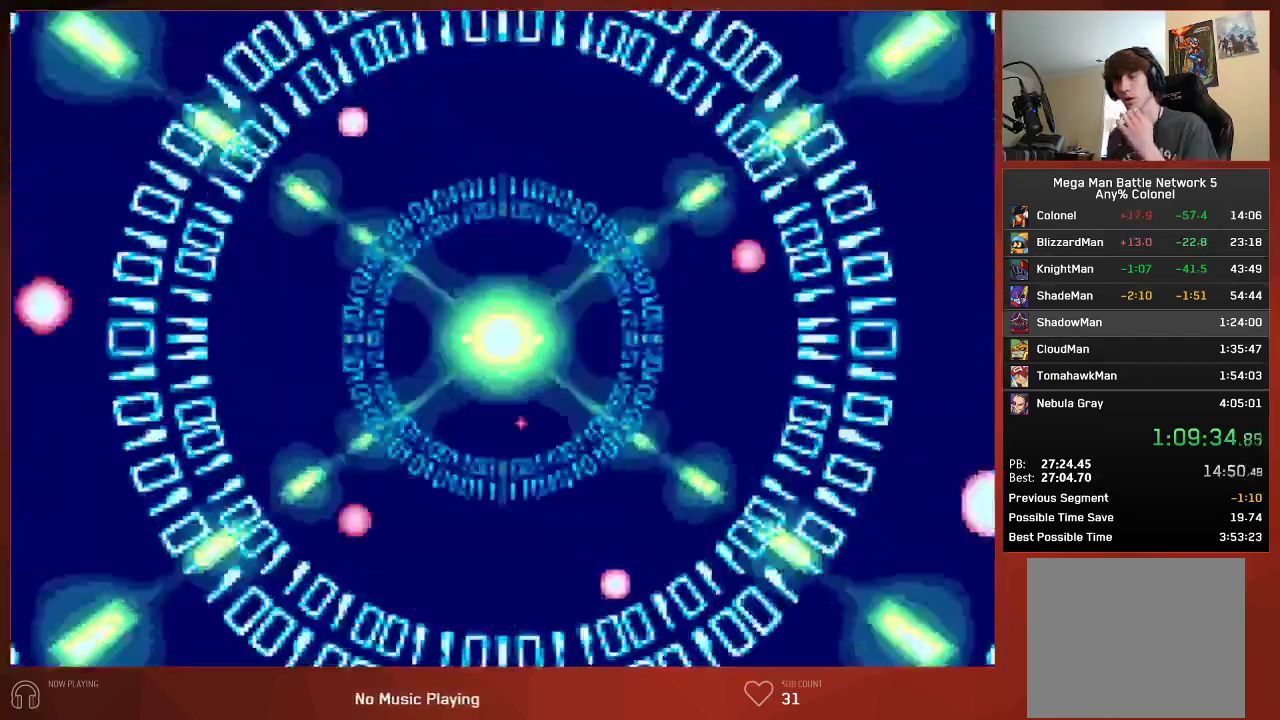
{"buttons": ["CIRCLE"], "left_stick": "center", "right_stick": "center", "events": []}
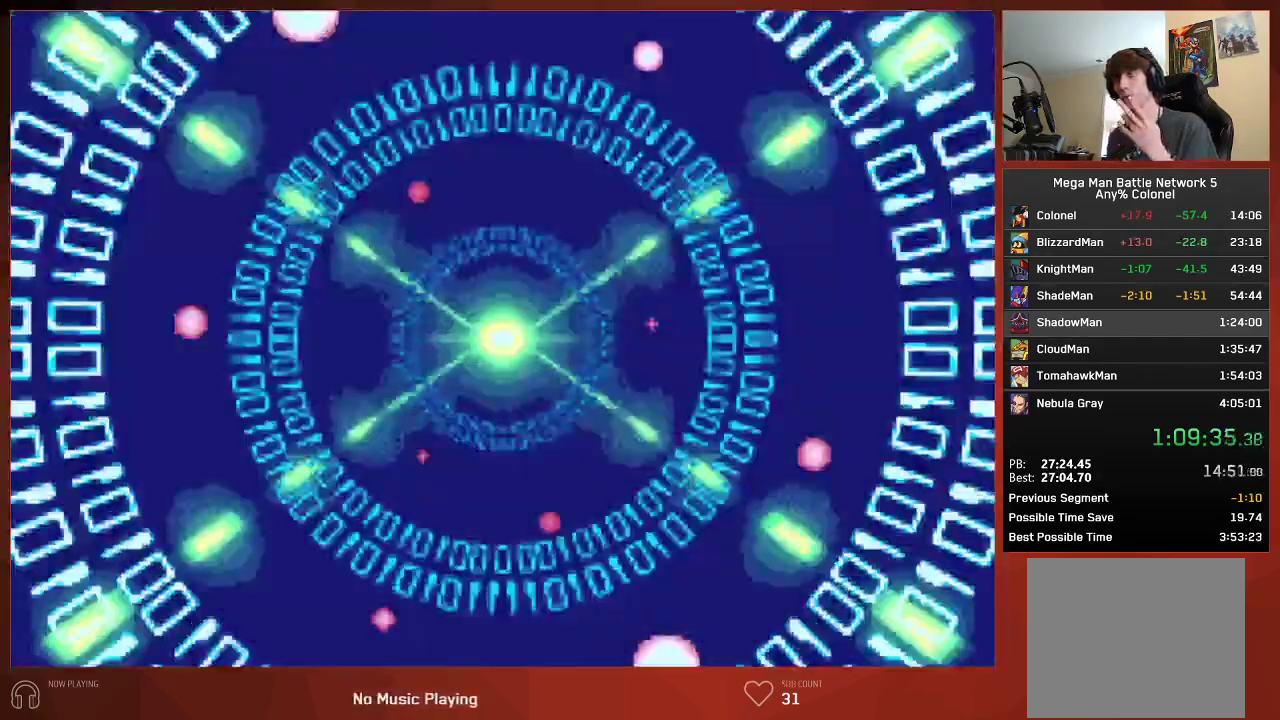
{"buttons": ["CIRCLE"], "left_stick": "center", "right_stick": "center", "events": []}
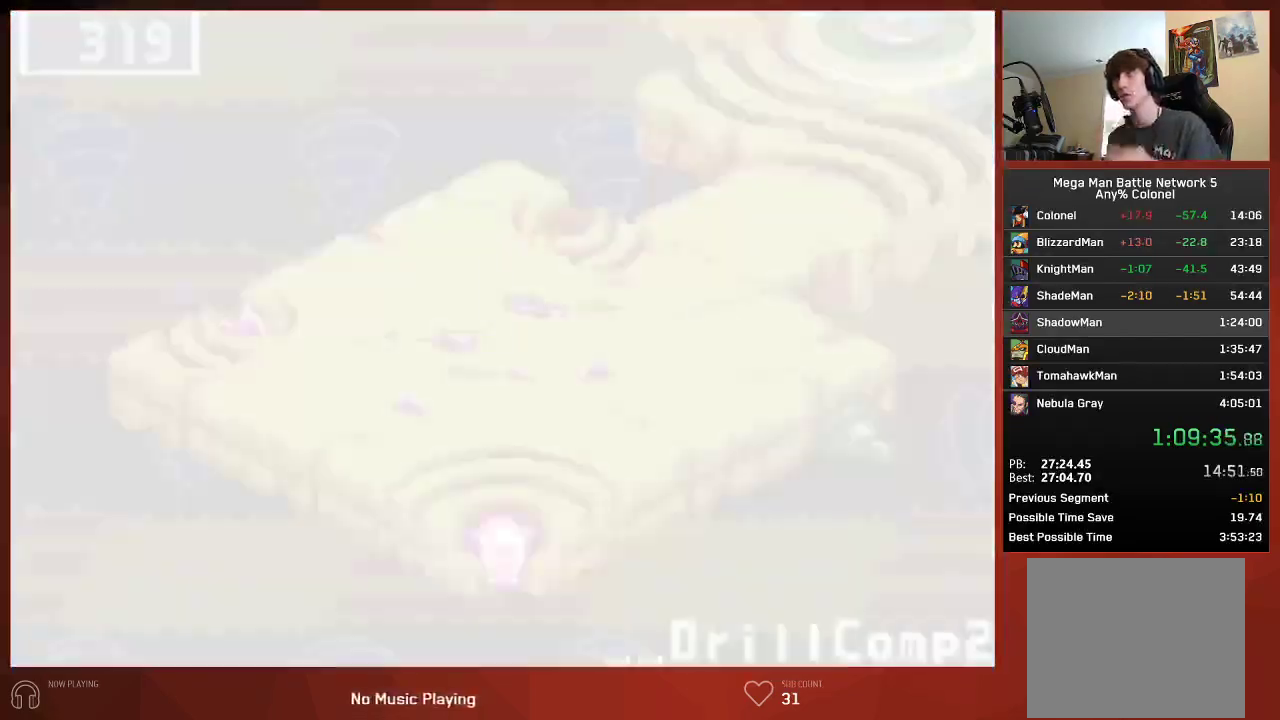
{"buttons": ["CIRCLE"], "left_stick": "center", "right_stick": "center", "events": []}
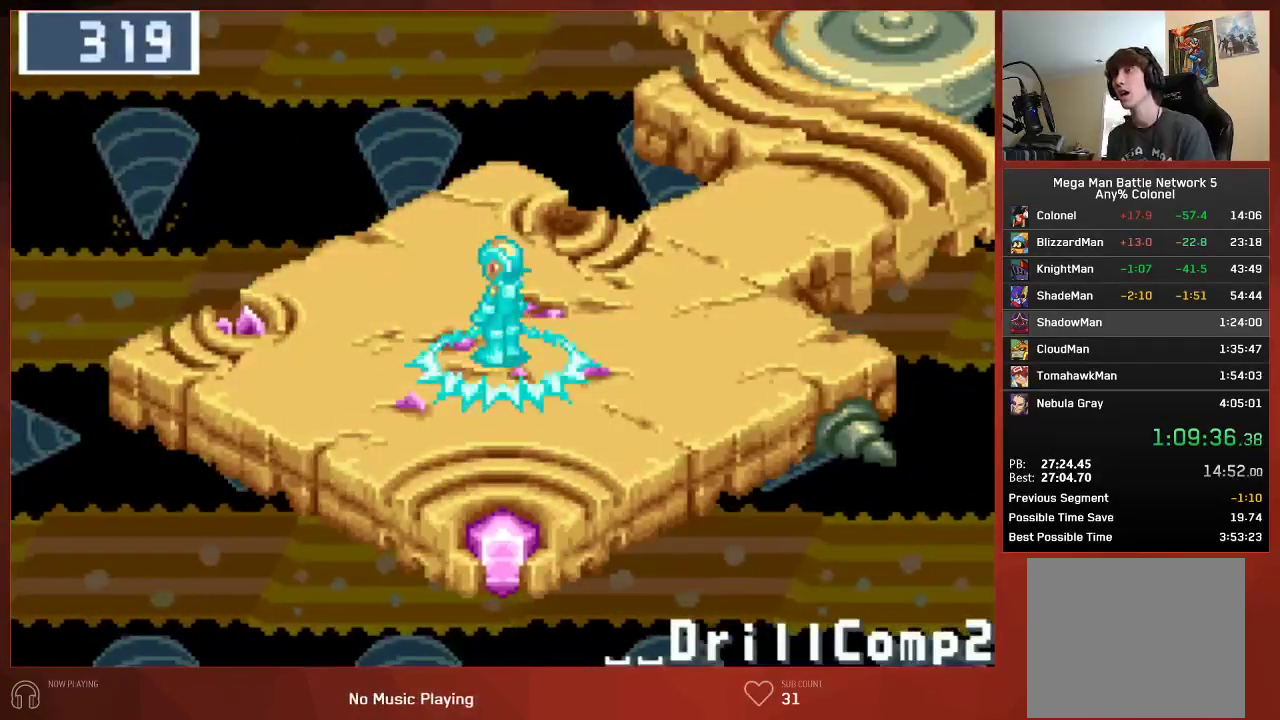
{"buttons": ["CIRCLE", "DPAD_UP", "DPAD_RIGHT"], "left_stick": "center", "right_stick": "center", "events": [[250, "DPAD_RIGHT", "down"], [267, "DPAD_UP", "down"]]}
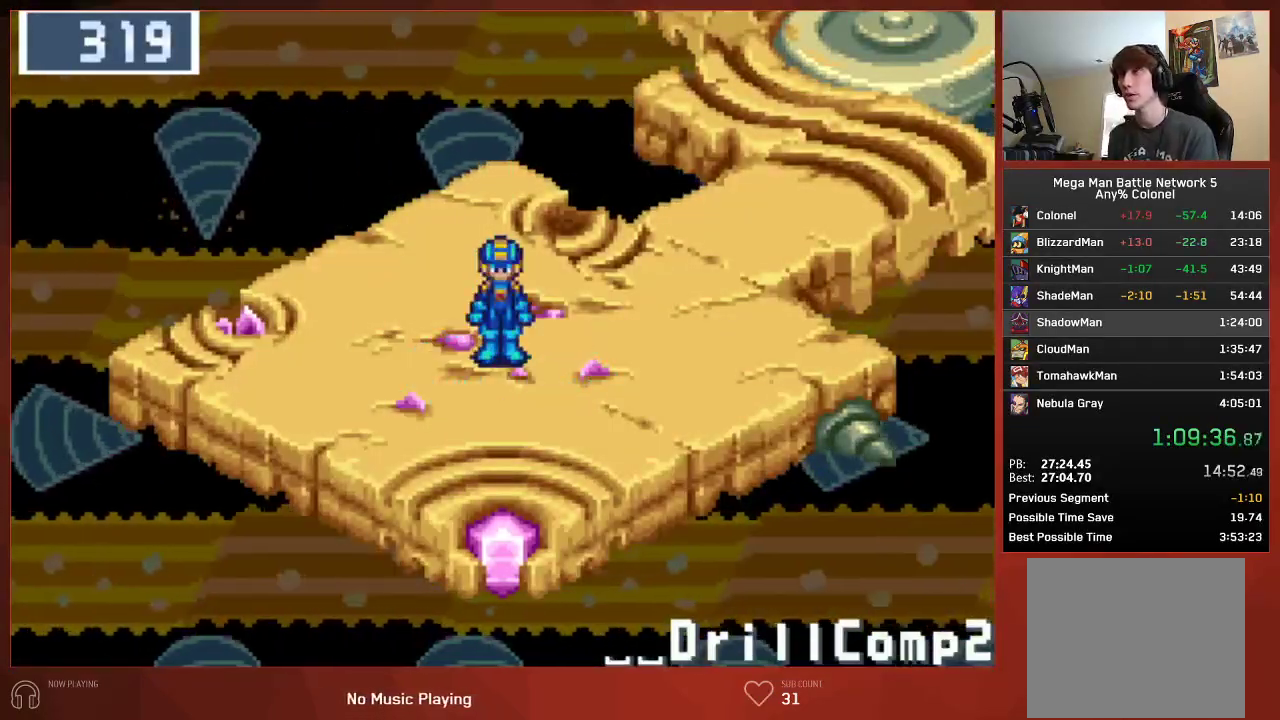
{"buttons": ["CIRCLE", "DPAD_UP", "DPAD_RIGHT"], "left_stick": "center", "right_stick": "center", "events": []}
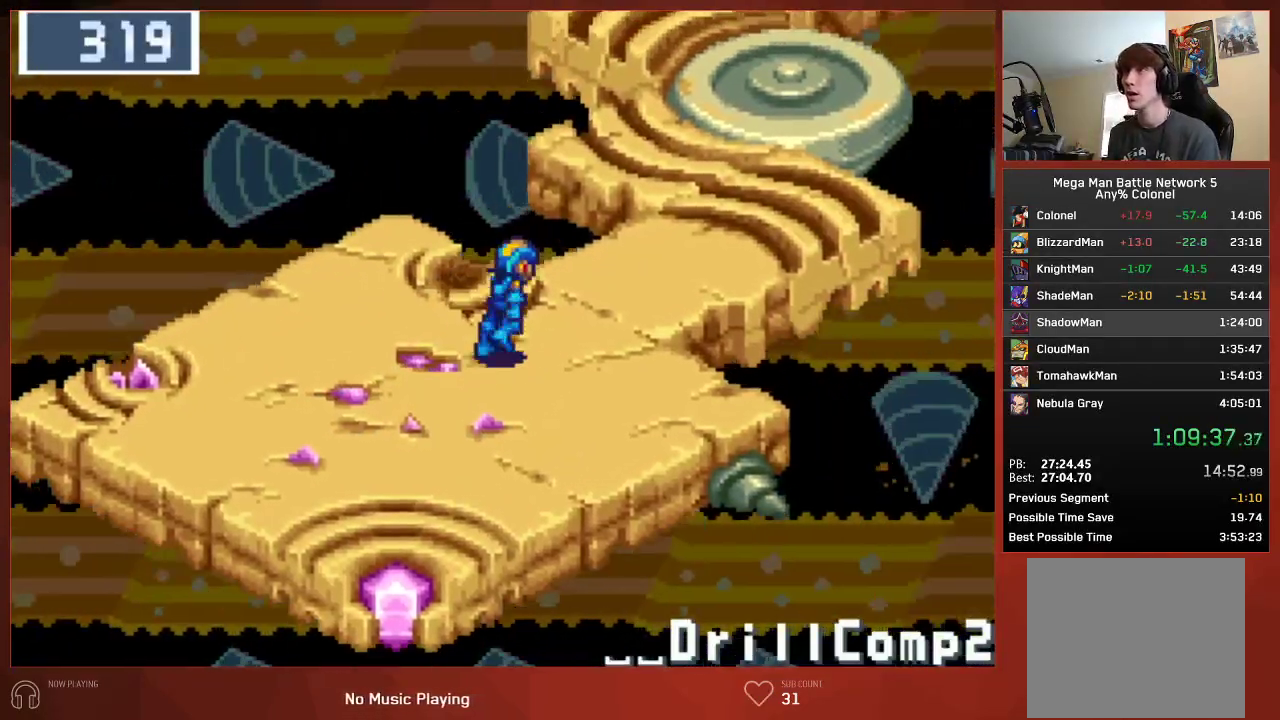
{"buttons": ["CIRCLE", "DPAD_UP"], "left_stick": "center", "right_stick": "center", "events": [[267, "DPAD_RIGHT", "up"]]}
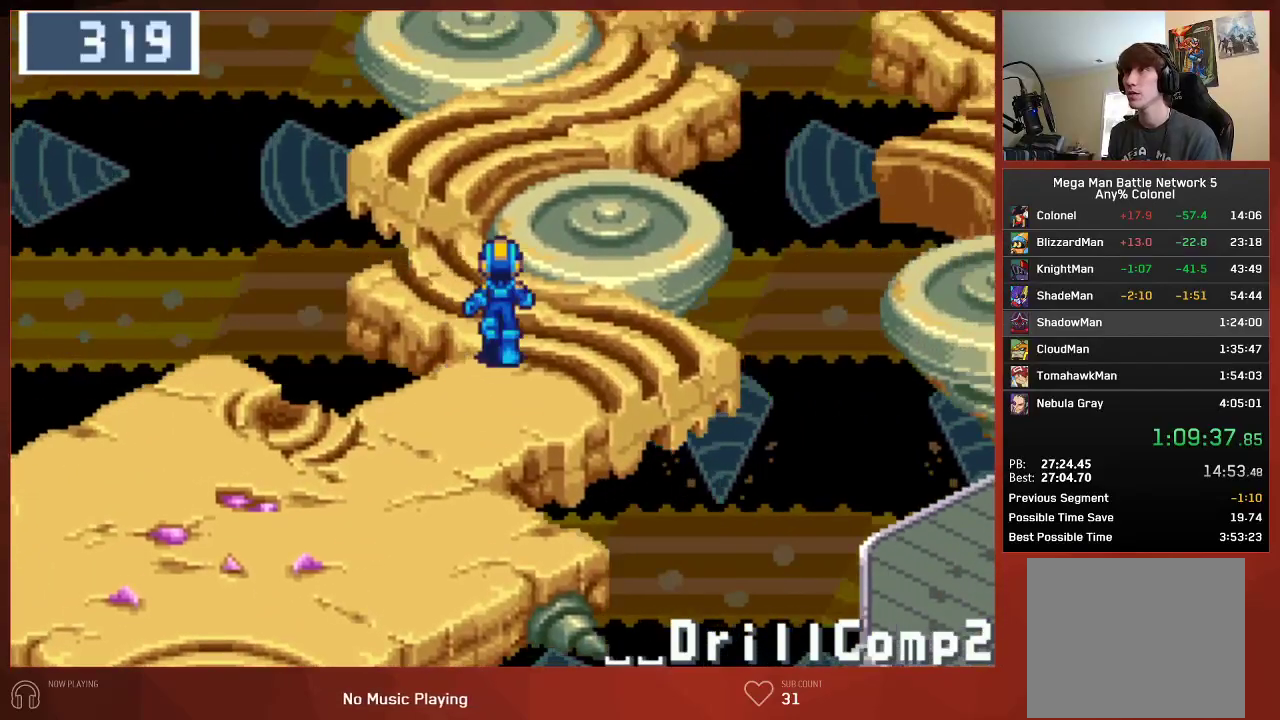
{"buttons": ["CIRCLE", "DPAD_UP"], "left_stick": "center", "right_stick": "center", "events": []}
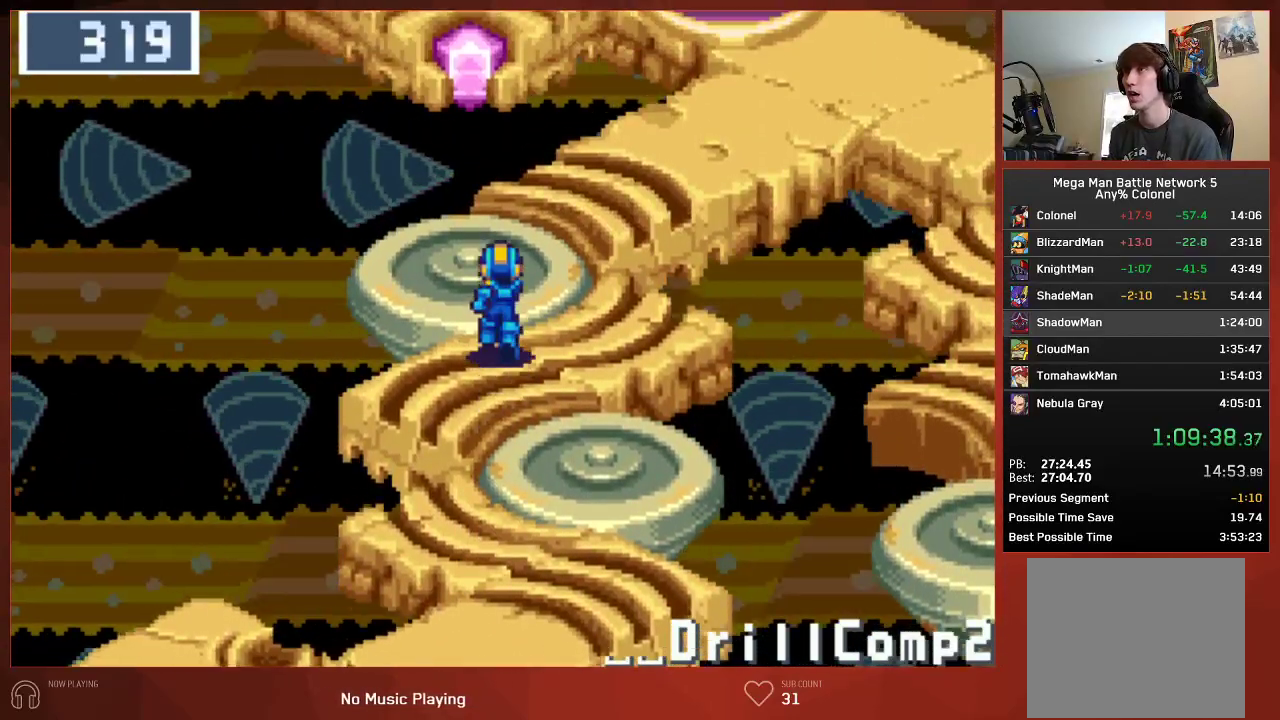
{"buttons": ["CIRCLE", "DPAD_RIGHT"], "left_stick": "center", "right_stick": "center", "events": [[167, "DPAD_RIGHT", "down"], [367, "DPAD_UP", "up"]]}
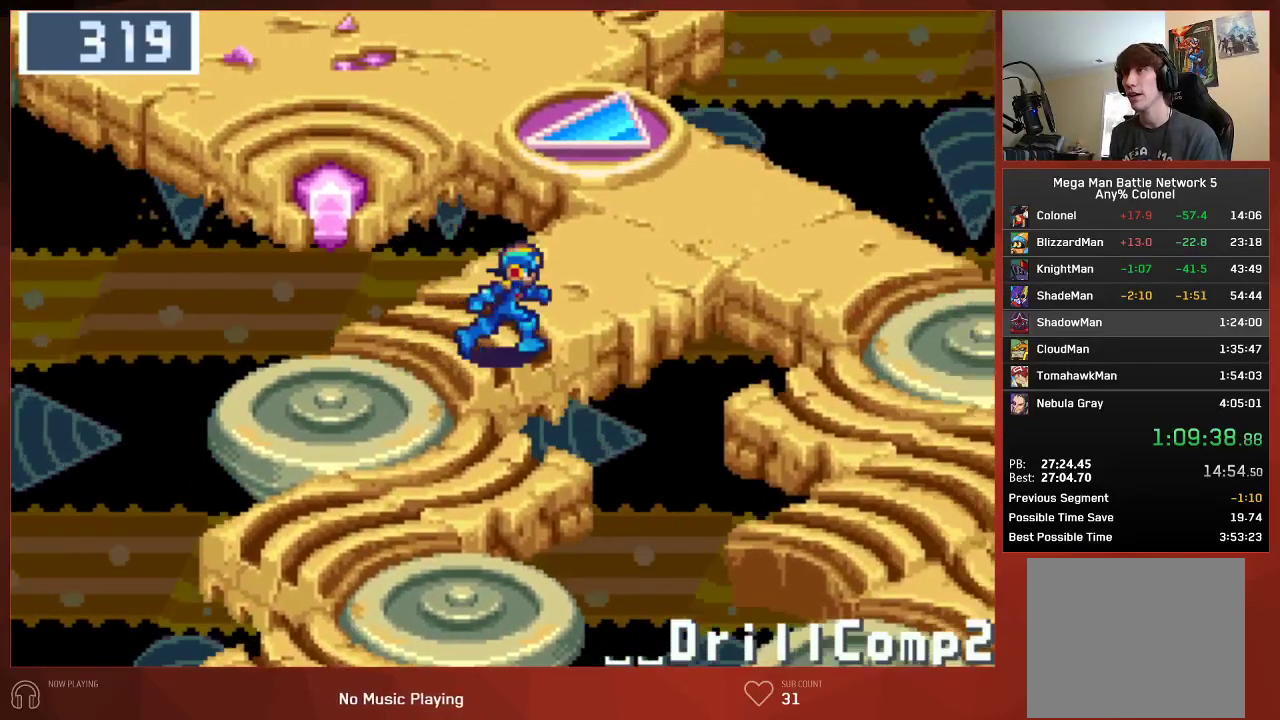
{"buttons": ["CIRCLE", "DPAD_RIGHT"], "left_stick": "center", "right_stick": "center", "events": []}
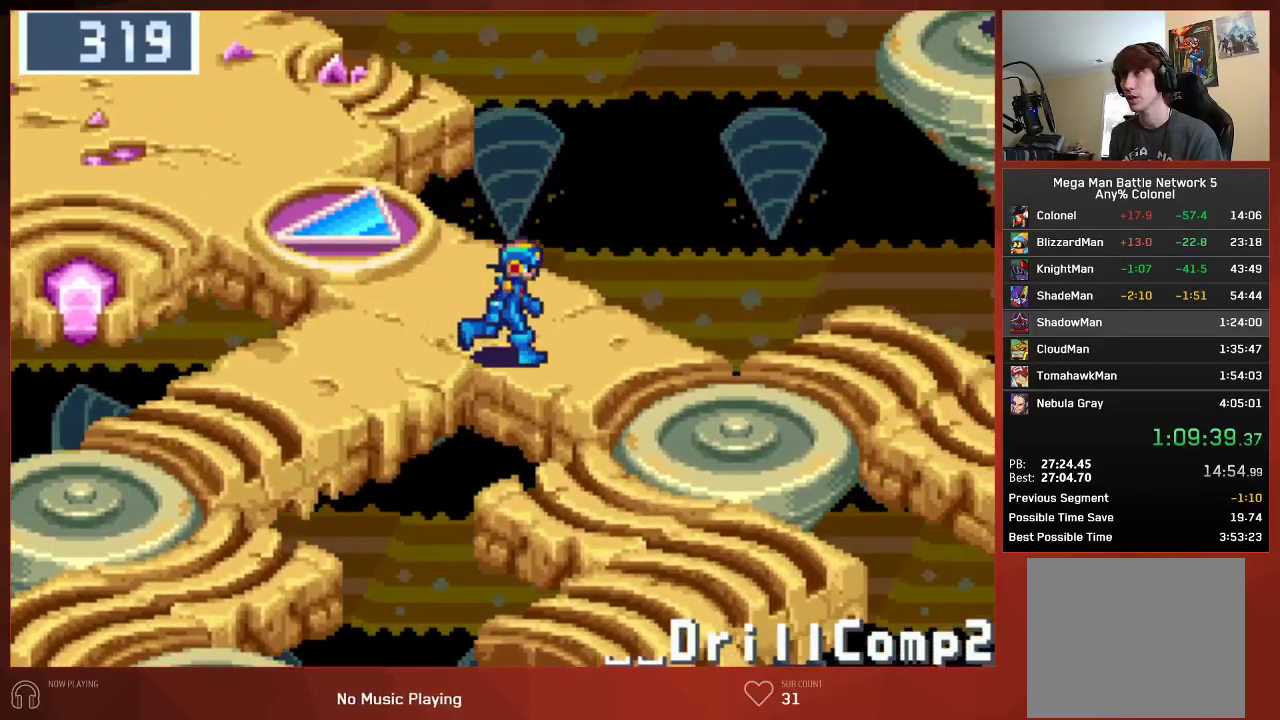
{"buttons": ["CIRCLE", "DPAD_DOWN"], "left_stick": "center", "right_stick": "center", "events": [[33, "DPAD_DOWN", "down"], [417, "DPAD_RIGHT", "up"]]}
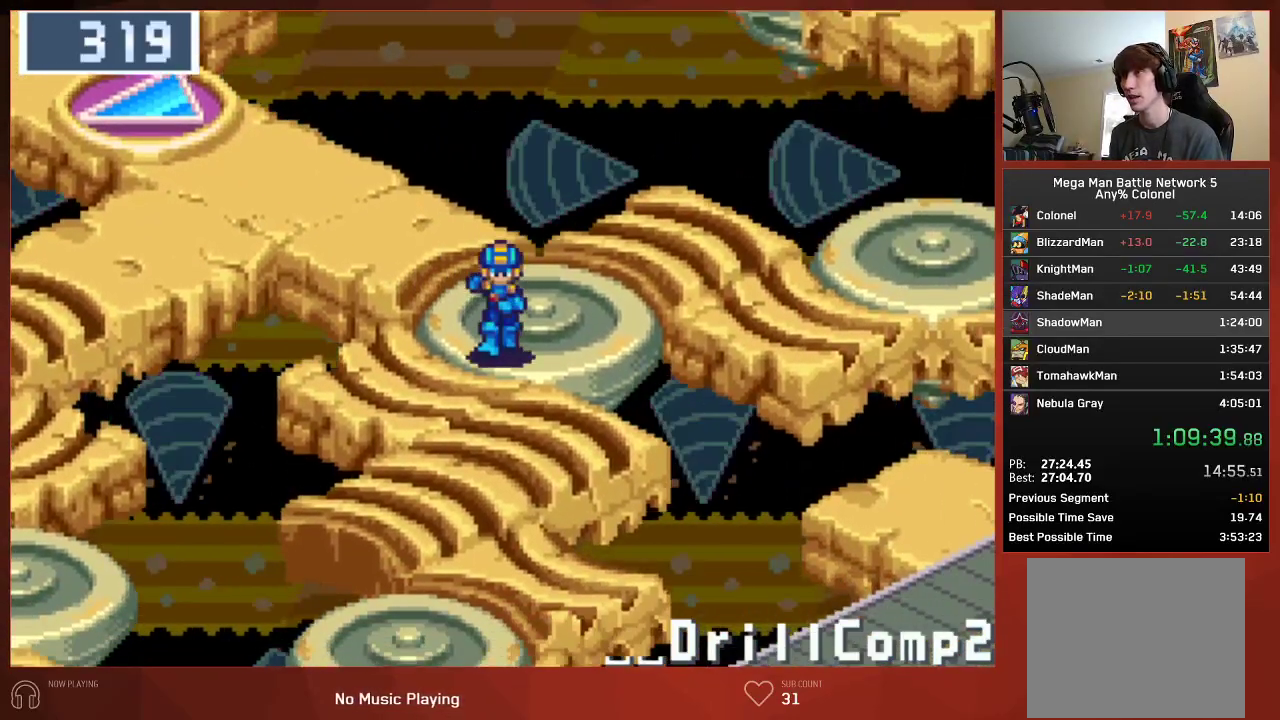
{"buttons": ["CIRCLE", "DPAD_DOWN"], "left_stick": "center", "right_stick": "center", "events": []}
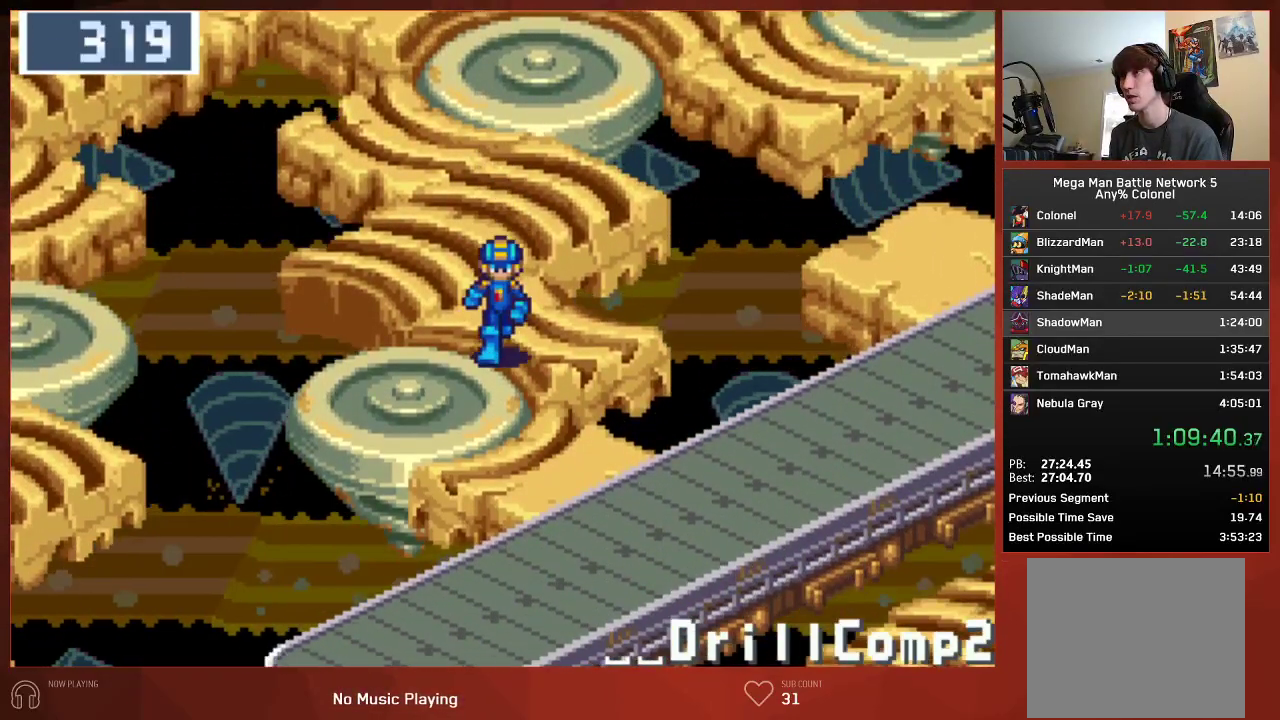
{"buttons": ["CIRCLE", "DPAD_RIGHT"], "left_stick": "center", "right_stick": "center", "events": [[167, "DPAD_DOWN", "up"], [167, "DPAD_RIGHT", "down"]]}
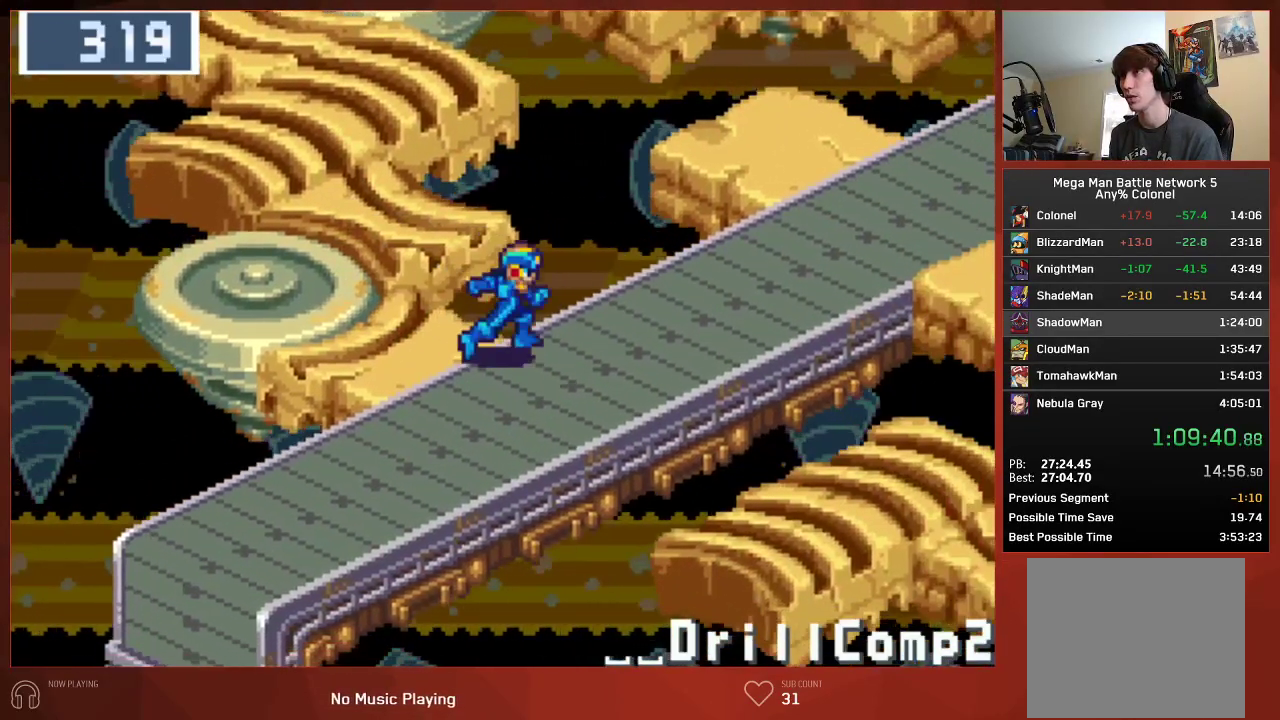
{"buttons": ["CIRCLE", "DPAD_UP", "DPAD_RIGHT"], "left_stick": "center", "right_stick": "center", "events": [[217, "DPAD_UP", "down"]]}
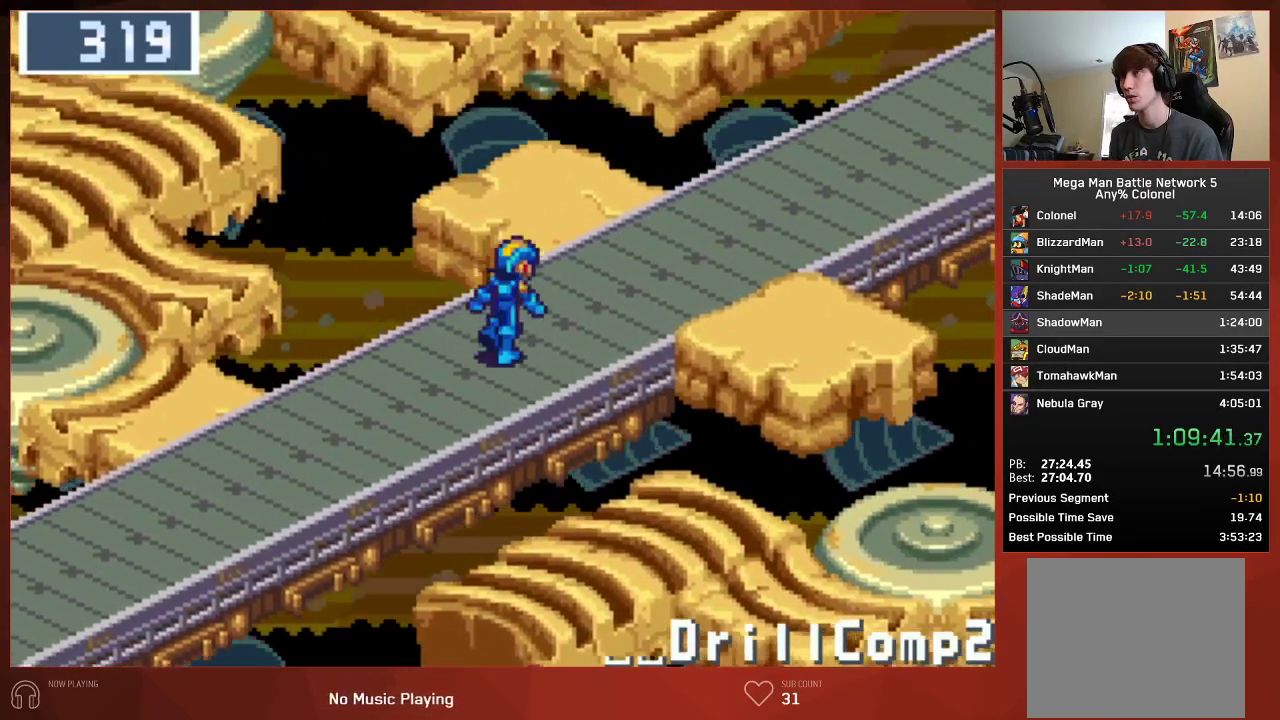
{"buttons": ["CIRCLE", "DPAD_UP", "DPAD_RIGHT"], "left_stick": "center", "right_stick": "center", "events": []}
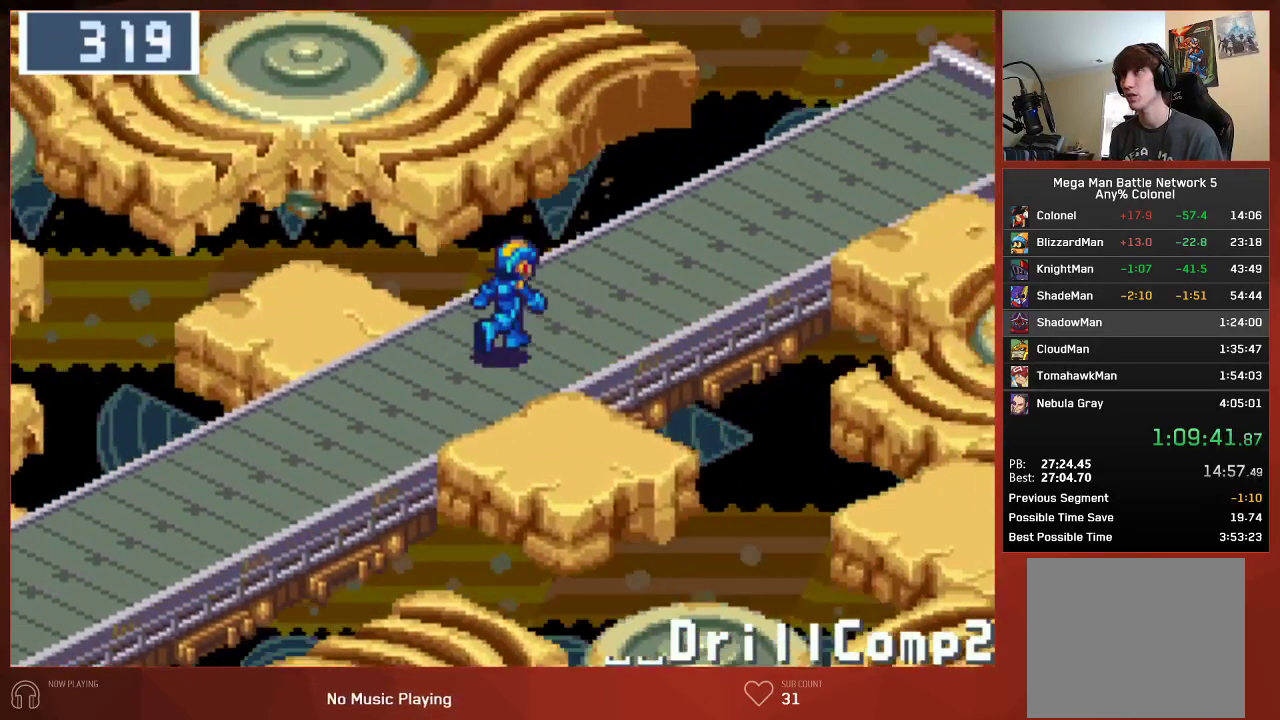
{"buttons": ["CIRCLE", "DPAD_RIGHT"], "left_stick": "center", "right_stick": "center", "events": [[117, "DPAD_UP", "up"]]}
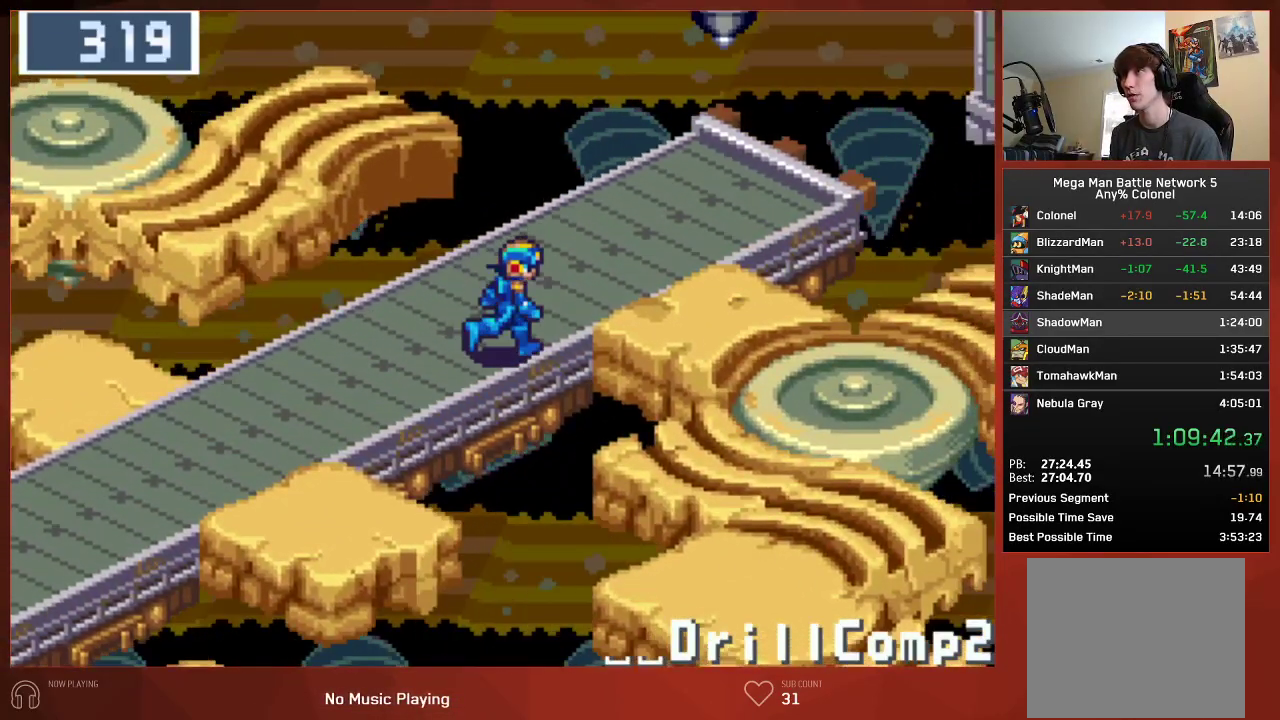
{"buttons": ["CIRCLE", "DPAD_RIGHT"], "left_stick": "center", "right_stick": "center", "events": []}
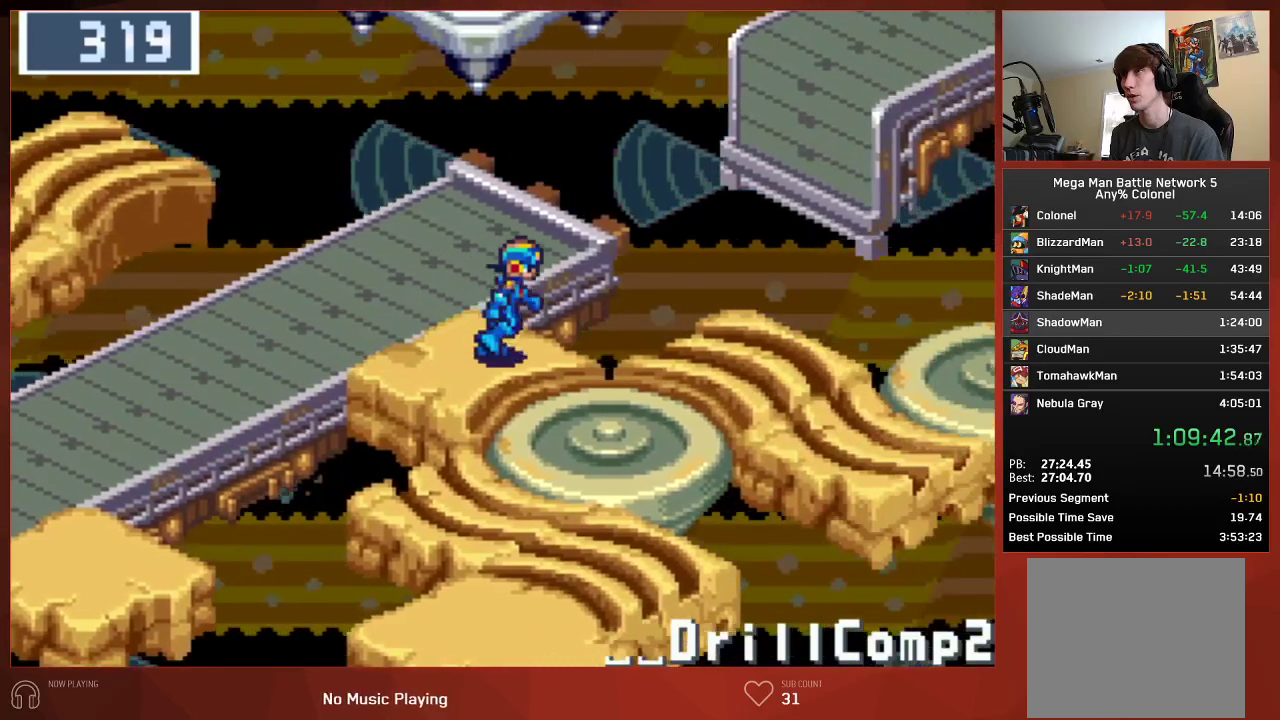
{"buttons": ["CIRCLE", "DPAD_RIGHT"], "left_stick": "center", "right_stick": "center", "events": []}
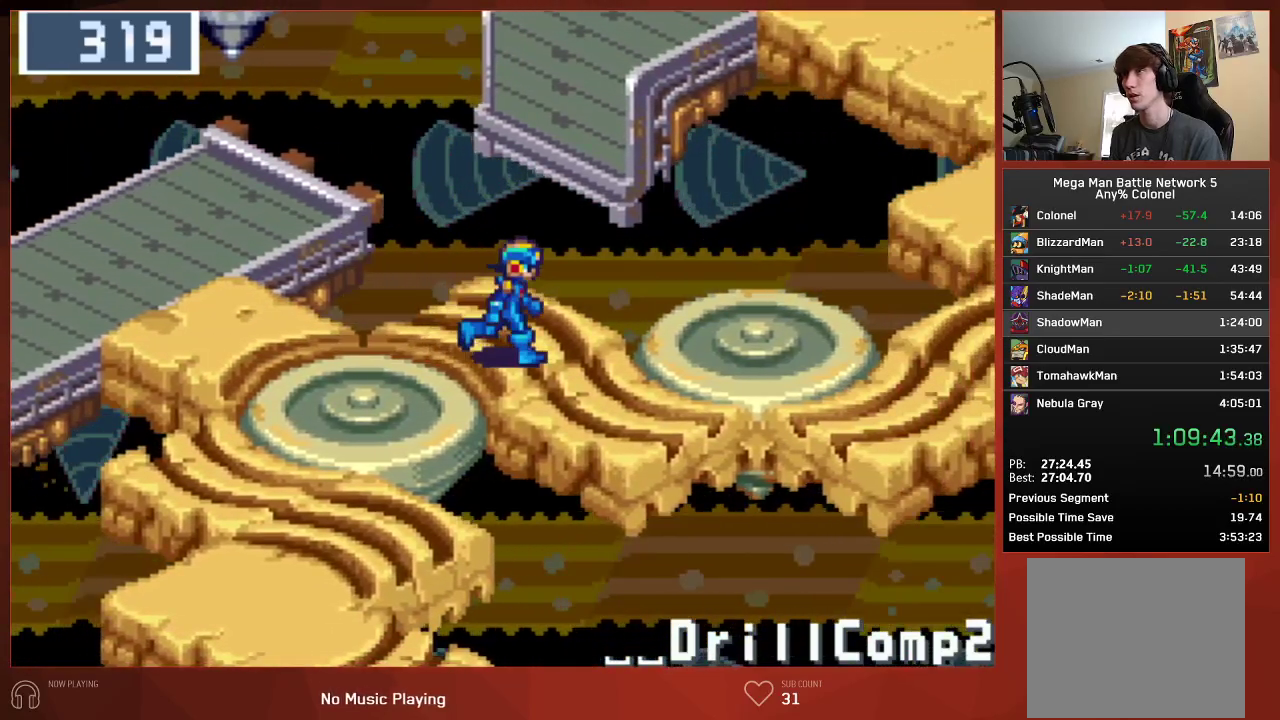
{"buttons": ["CIRCLE", "DPAD_RIGHT"], "left_stick": "center", "right_stick": "center", "events": []}
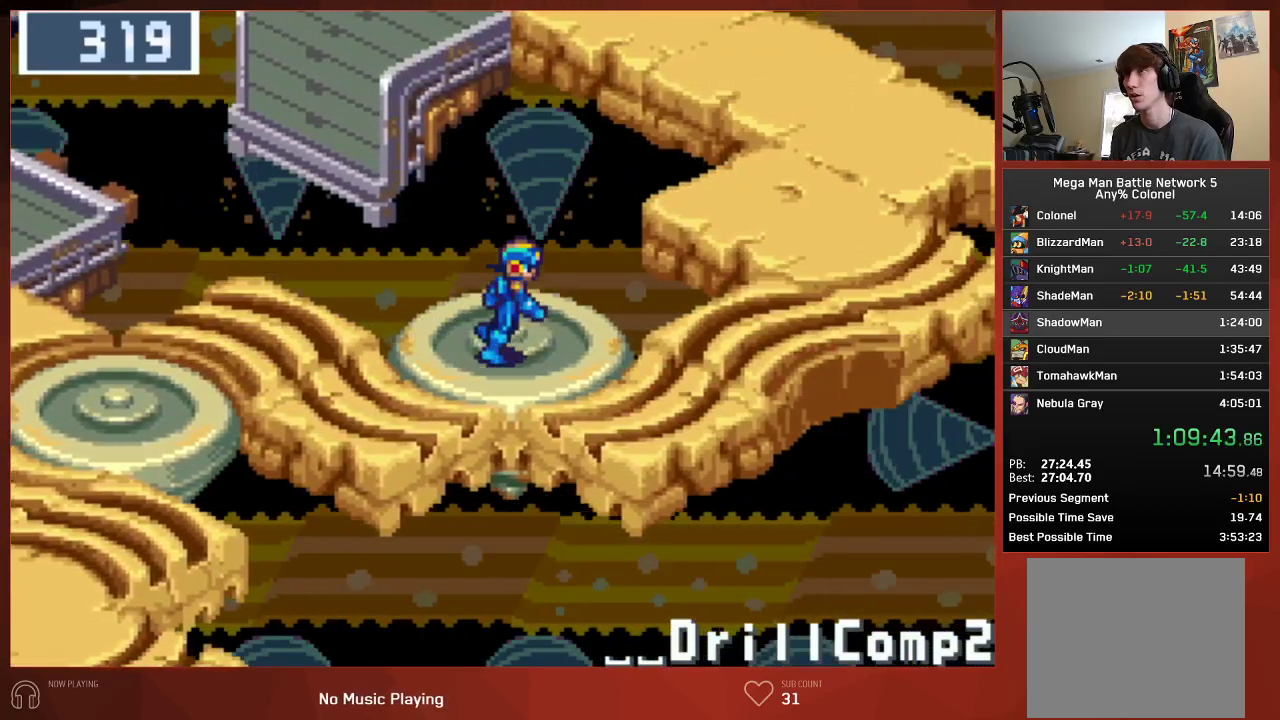
{"buttons": ["CIRCLE"], "left_stick": "center", "right_stick": "center", "events": [[350, "DPAD_RIGHT", "up"]]}
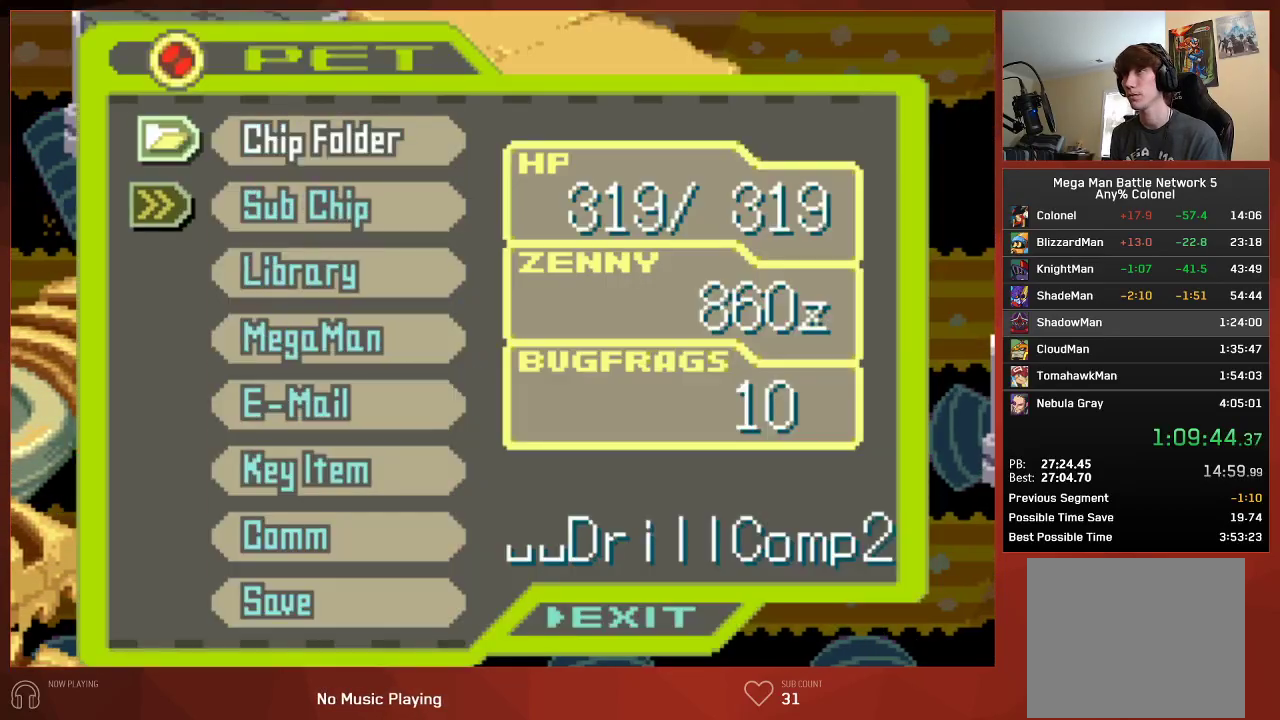
{"buttons": ["CIRCLE"], "left_stick": "center", "right_stick": "center", "events": [[67, "DPAD_DOWN", "down"], [117, "CROSS", "down"], [150, "DPAD_DOWN", "up"], [183, "CROSS", "up"]]}
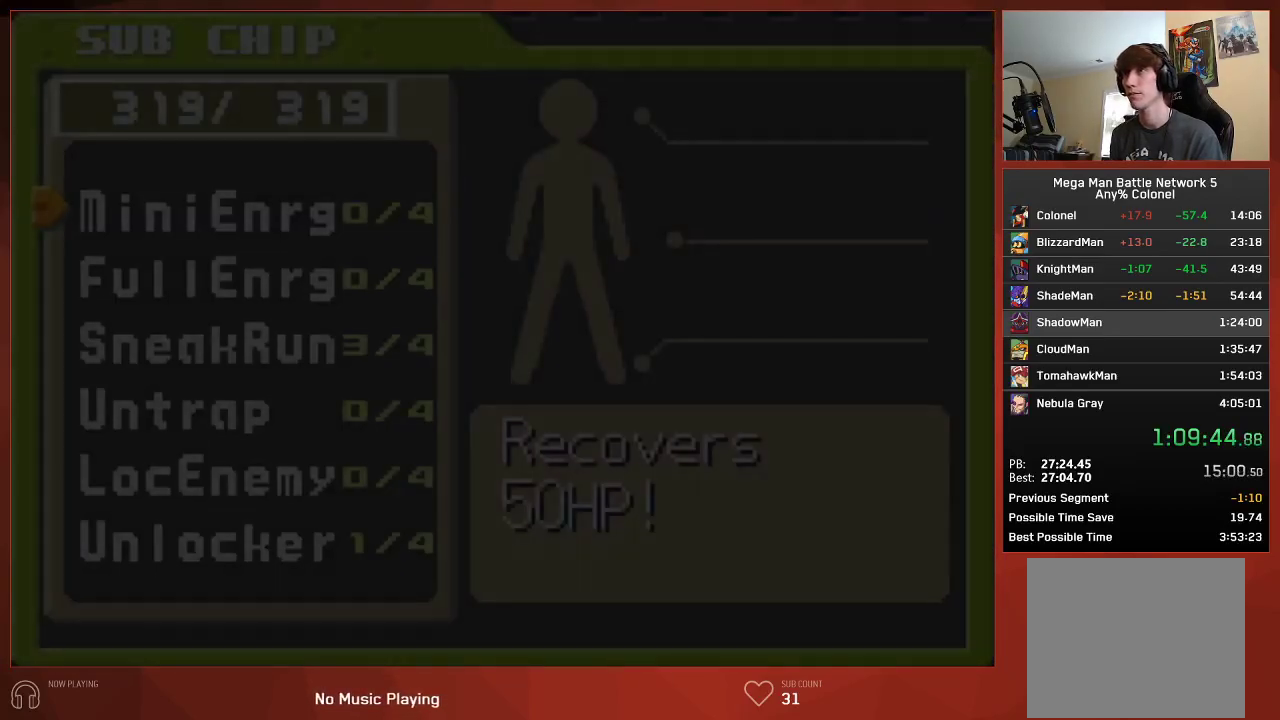
{"buttons": ["CIRCLE", "DPAD_DOWN"], "left_stick": "center", "right_stick": "center", "events": [[333, "DPAD_DOWN", "down"], [400, "DPAD_DOWN", "up"], [467, "DPAD_DOWN", "down"]]}
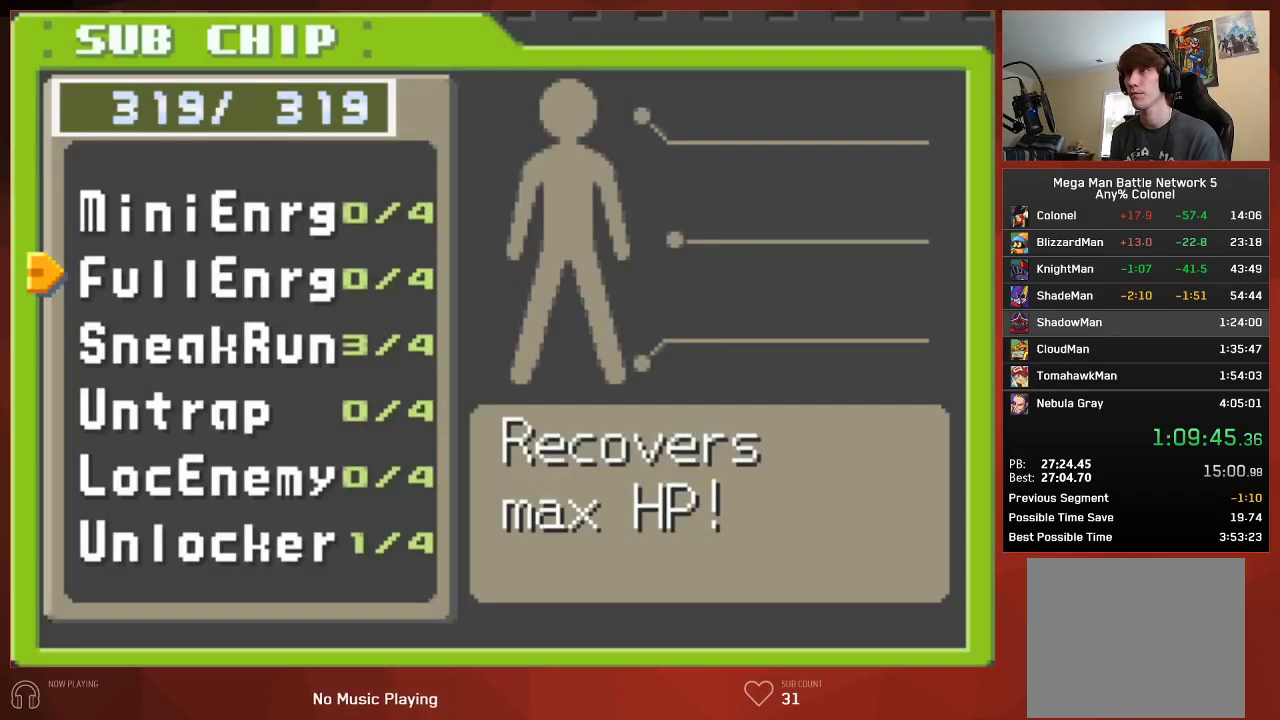
{"buttons": ["CIRCLE"], "left_stick": "center", "right_stick": "center", "events": [[17, "DPAD_DOWN", "up"], [50, "CROSS", "down"], [150, "CROSS", "up"], [217, "CROSS", "down"], [250, "CROSS", "up"], [317, "CROSS", "down"], [350, "CROSS", "up"], [400, "CROSS", "down"], [433, "CROSS", "up"], [467, "CROSS", "down"], [500, "CROSS", "up"]]}
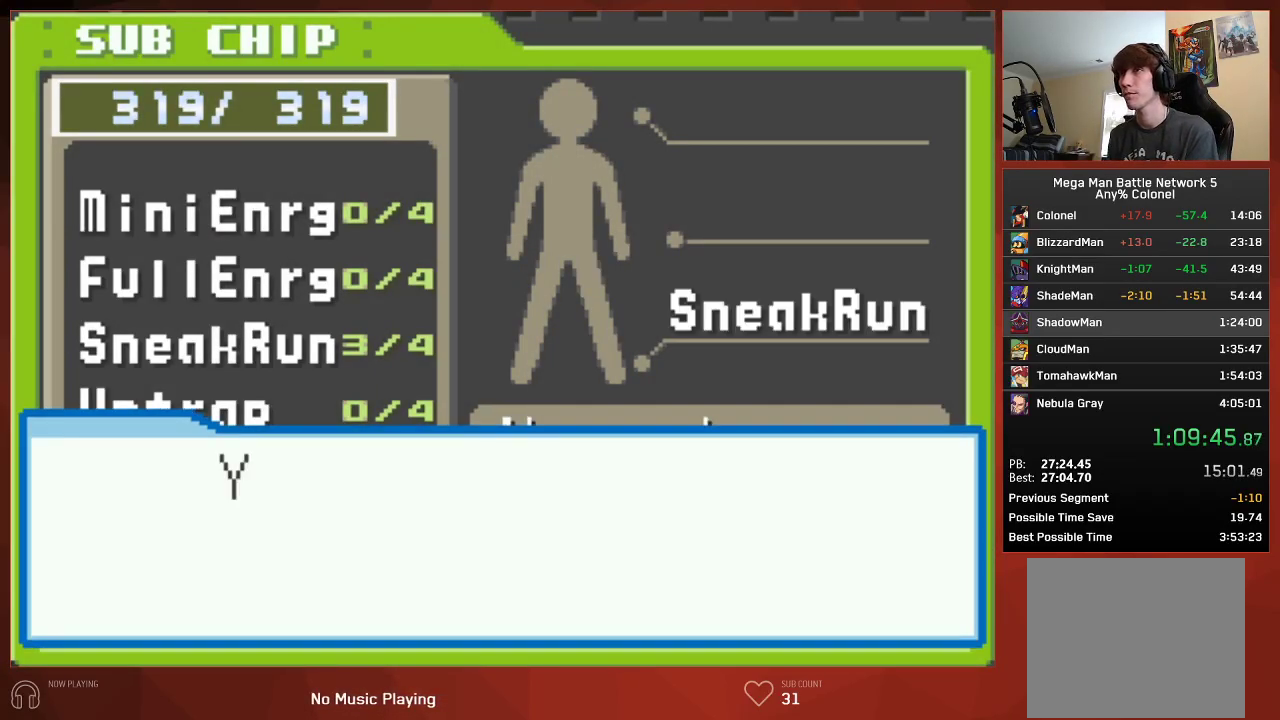
{"buttons": ["CIRCLE"], "left_stick": "center", "right_stick": "center", "events": [[33, "CIRCLE", "up"], [117, "CIRCLE", "down"], [183, "CIRCLE", "up"], [250, "CIRCLE", "down"], [317, "CIRCLE", "up"], [367, "CIRCLE", "down"], [433, "CIRCLE", "up"], [483, "CIRCLE", "down"]]}